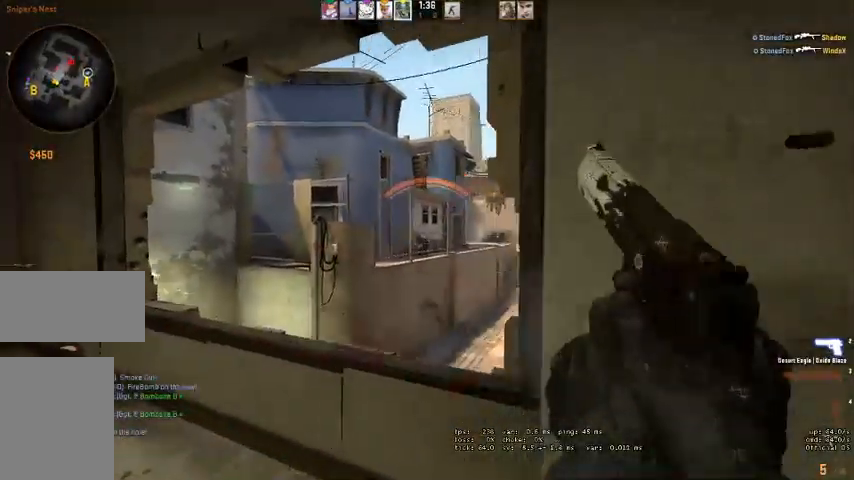
Gameplay with keyboard and mouse; each line is a JSON object with the keys and mouse buttons held at the frame after it. "events" lists presses ("down") and releases ("up") of "a", "ctrl", "d", "e", "q", "s", "shift", "space", "w", "mouse_left", "mouse_wheel", "mouse_right" and "mouse_mb4" between this image and that frame as [ms after this image, input, new state], when the widget could be followed in between. "mouse_left", "mouse_wheel", "mouse_right", "mouse_mb4" = the "left", "wheel", "right", "mb4" buttons of the "mouse" list. No other keys are recorded. "wheel" means that the mouse wheel is clicked or scrolled. Mouse movement is not recorded. Not read: mouse_mb5.
{"keys": ["d"], "mouse": [], "events": [[167, "mouse_left", "down"], [267, "mouse_left", "up"], [367, "q", "down"], [434, "q", "up"]]}
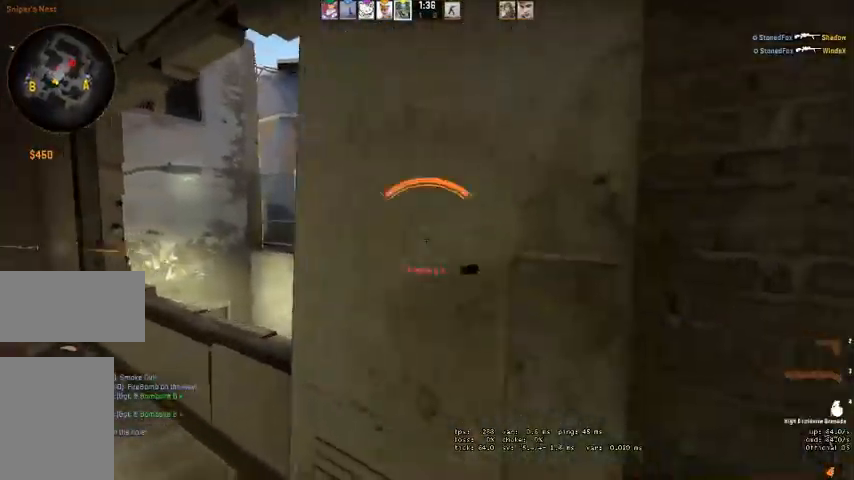
{"keys": ["a"], "mouse": [], "events": [[100, "s", "down"], [300, "s", "up"], [334, "a", "down"], [334, "d", "up"]]}
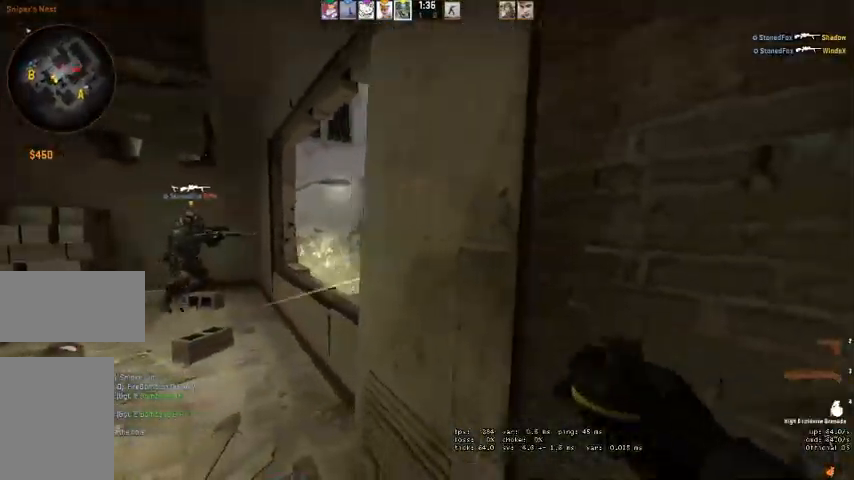
{"keys": ["w"], "mouse": ["left"], "events": [[34, "w", "down"], [100, "mouse_left", "down"], [134, "a", "up"], [134, "w", "up"], [334, "w", "down"]]}
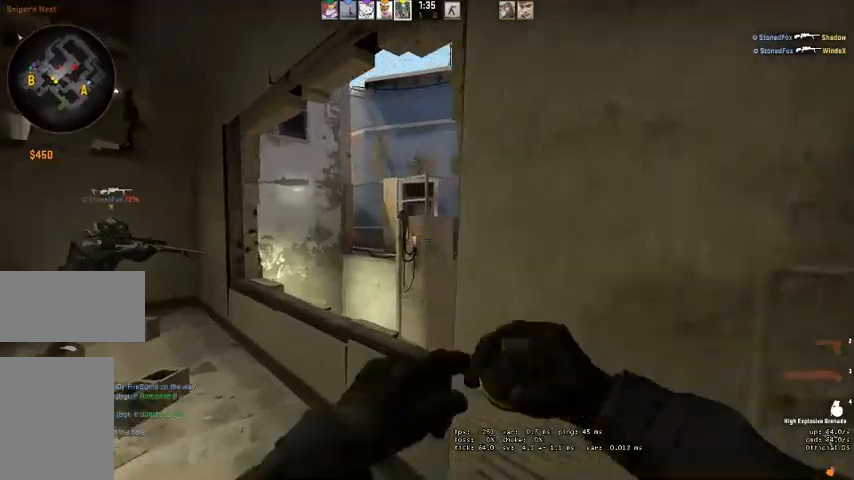
{"keys": ["d", "s"], "mouse": [], "events": [[67, "w", "up"], [167, "mouse_left", "up"], [200, "s", "down"], [367, "d", "down"]]}
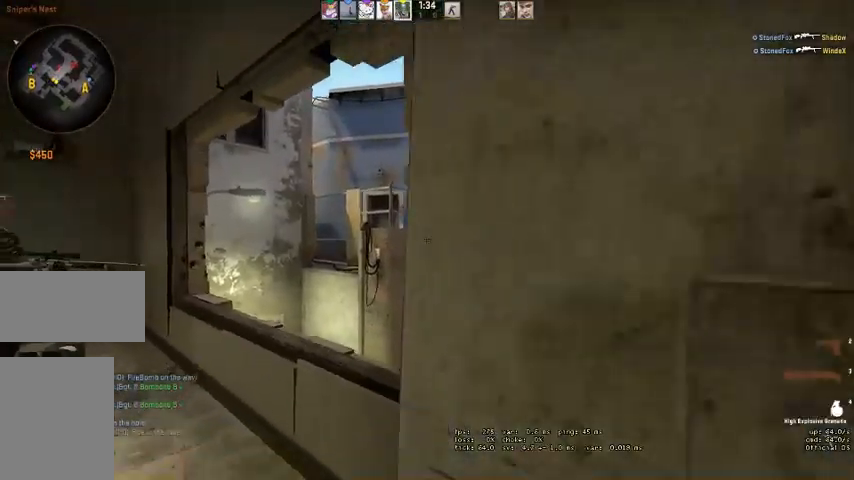
{"keys": ["d", "w"], "mouse": [], "events": [[200, "s", "up"], [467, "w", "down"]]}
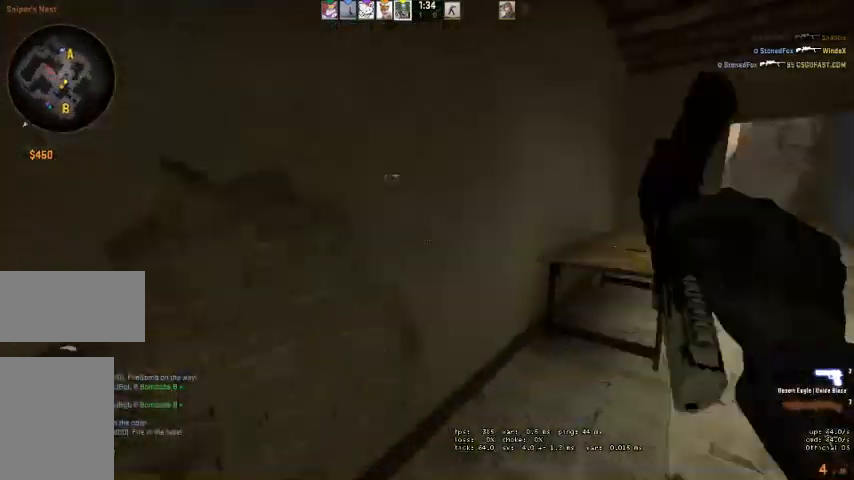
{"keys": ["w"], "mouse": [], "events": [[467, "d", "up"]]}
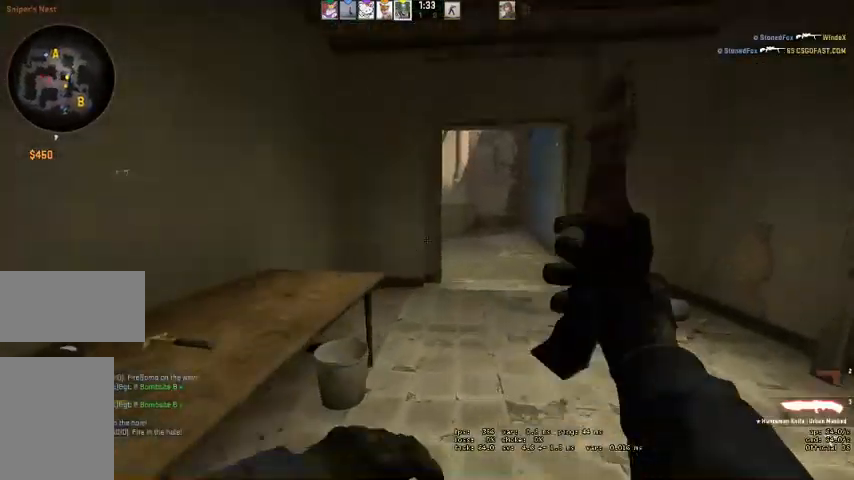
{"keys": ["w"], "mouse": [], "events": [[100, "q", "down"], [100, "space", "down"], [167, "q", "up"], [200, "space", "up"]]}
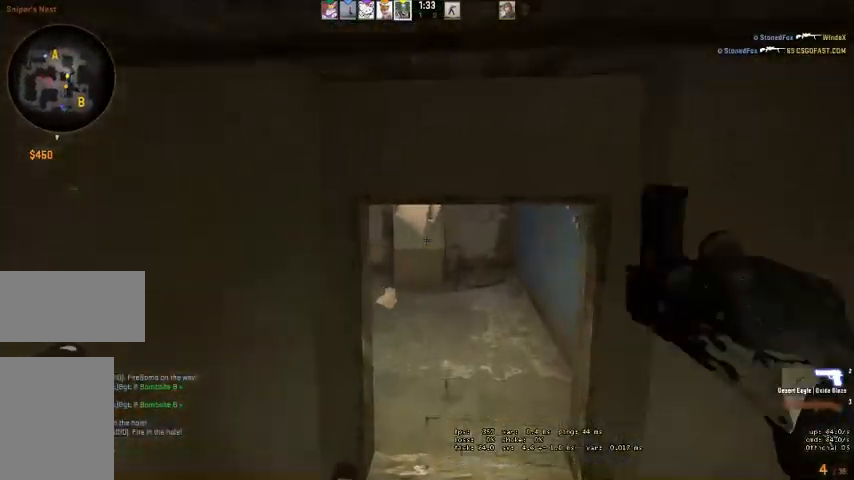
{"keys": ["w"], "mouse": [], "events": [[267, "d", "down"], [434, "d", "up"]]}
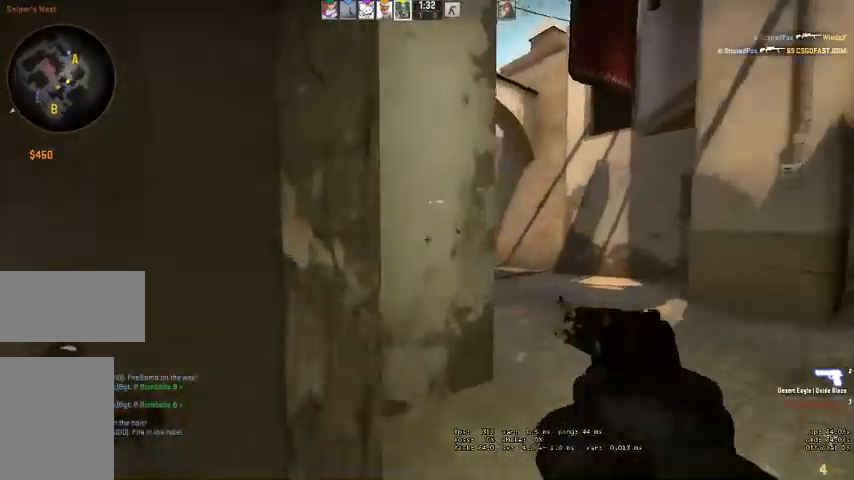
{"keys": ["w"], "mouse": [], "events": [[34, "d", "down"], [400, "d", "up"]]}
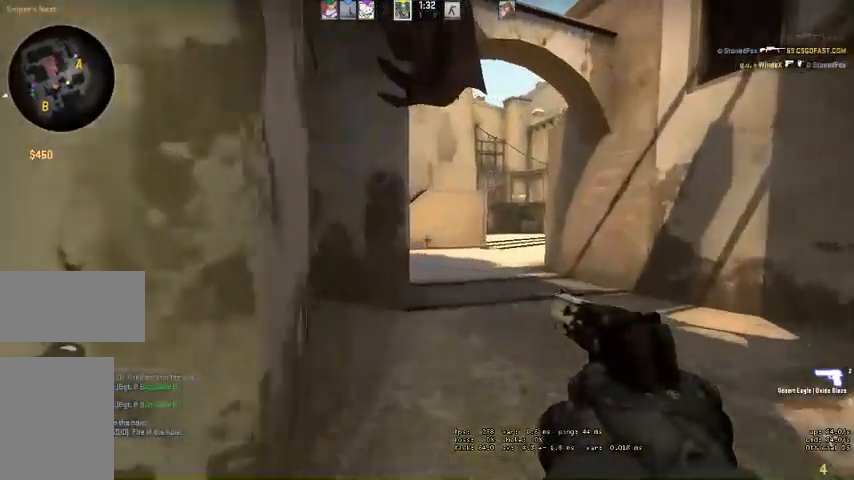
{"keys": ["w"], "mouse": [], "events": [[34, "d", "down"], [200, "d", "up"], [334, "d", "down"], [467, "d", "up"]]}
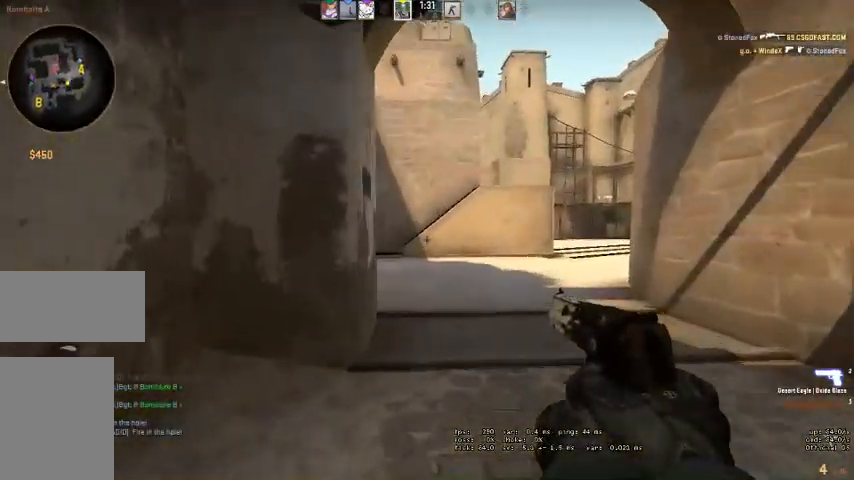
{"keys": ["d", "w"], "mouse": [], "events": [[100, "d", "down"], [334, "d", "up"], [467, "d", "down"]]}
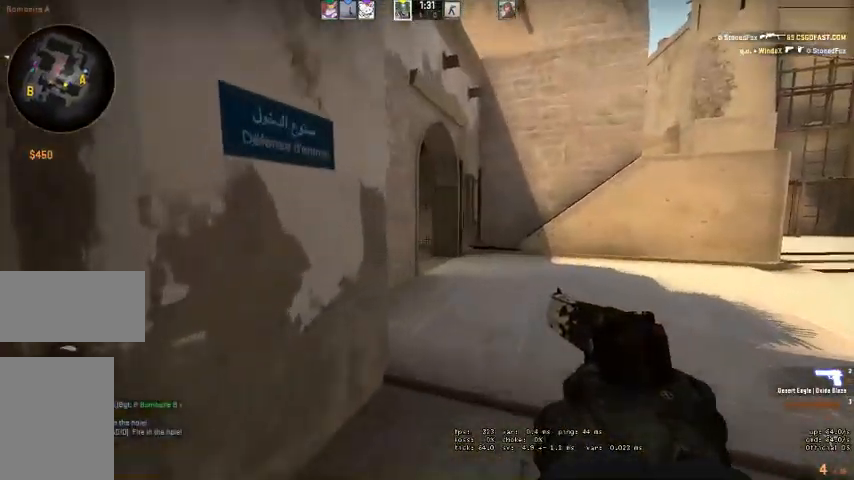
{"keys": ["d", "shift", "w"], "mouse": [], "events": [[367, "shift", "down"]]}
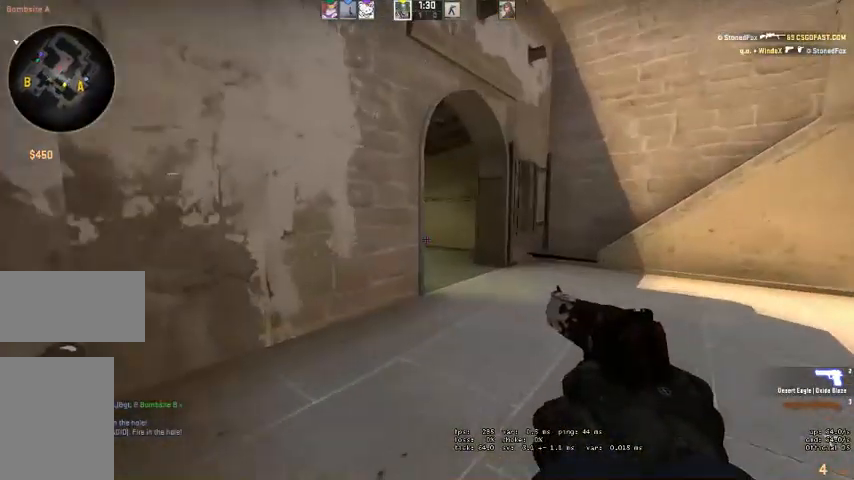
{"keys": ["d", "shift", "w"], "mouse": [], "events": []}
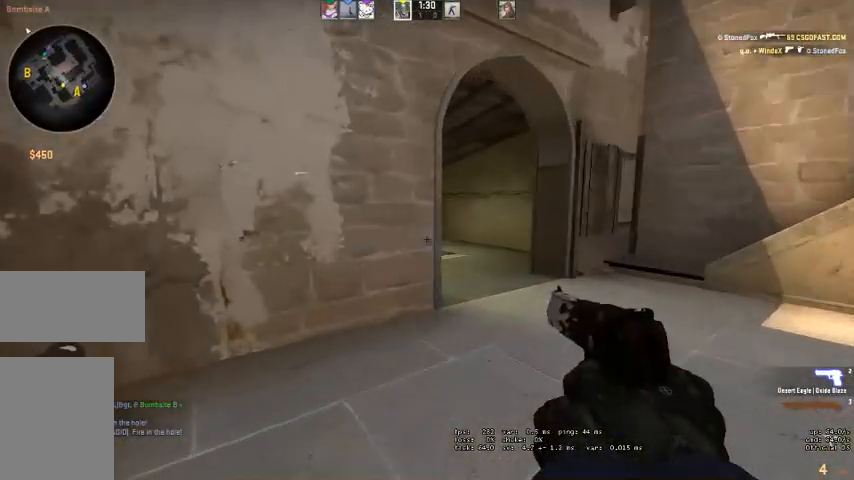
{"keys": ["d"], "mouse": [], "events": [[167, "shift", "up"], [167, "w", "up"]]}
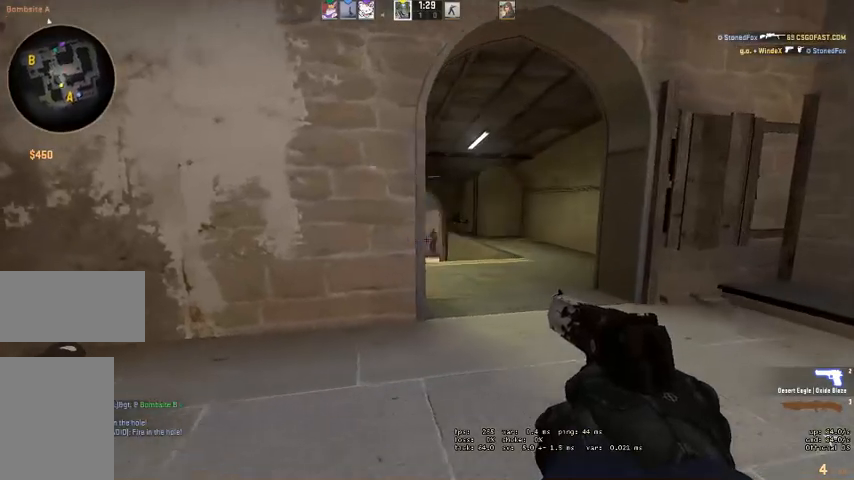
{"keys": ["a"], "mouse": [], "events": [[200, "a", "down"], [234, "d", "up"]]}
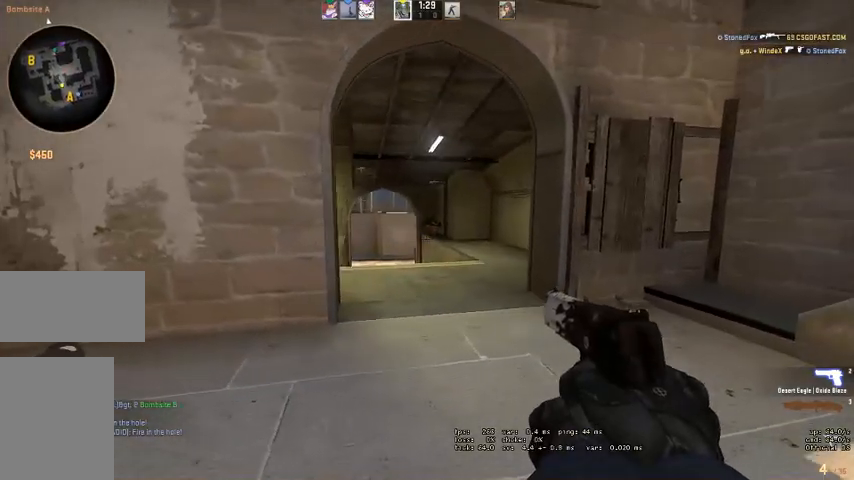
{"keys": [], "mouse": [], "events": [[67, "a", "up"], [200, "a", "down"], [334, "a", "up"]]}
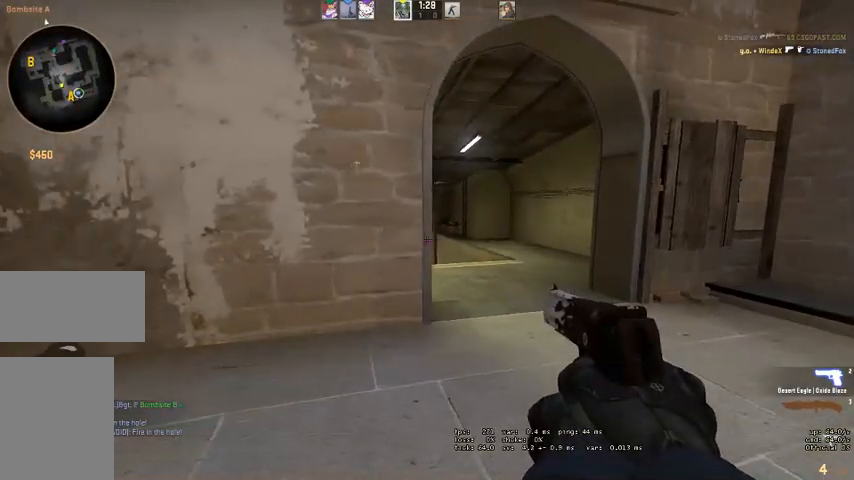
{"keys": ["a"], "mouse": ["left"], "events": [[34, "d", "down"], [200, "a", "down"], [200, "d", "up"], [267, "a", "up"], [434, "mouse_left", "down"], [467, "a", "down"]]}
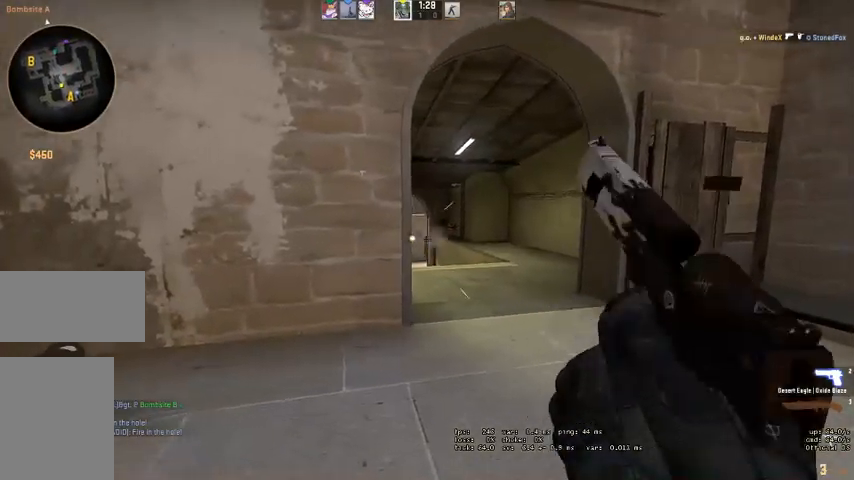
{"keys": ["d"], "mouse": [], "events": [[34, "mouse_left", "up"], [300, "a", "up"], [367, "d", "down"]]}
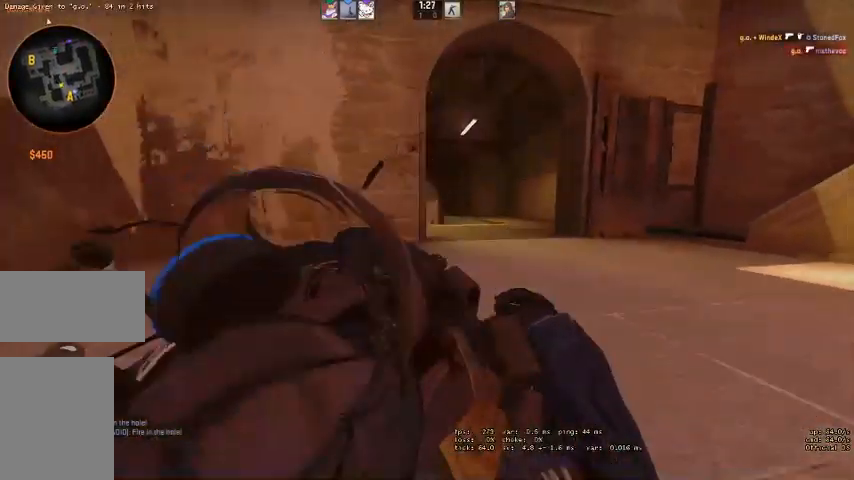
{"keys": [], "mouse": [], "events": [[34, "d", "up"]]}
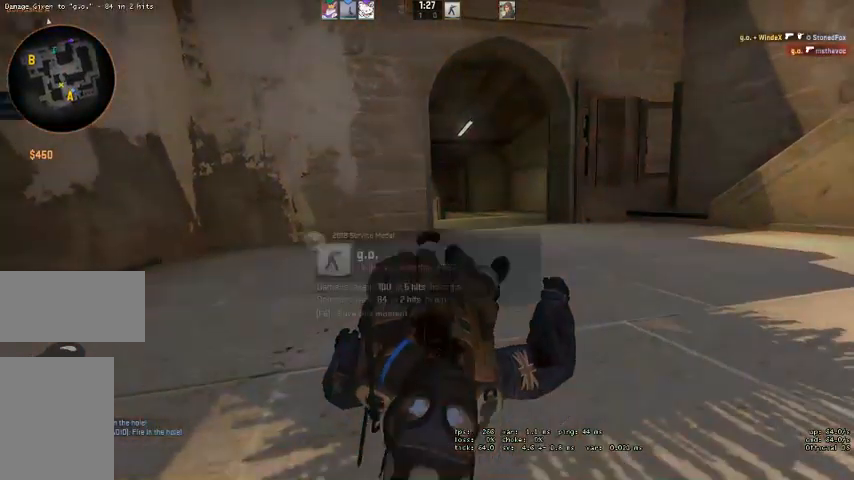
{"keys": [], "mouse": [], "events": []}
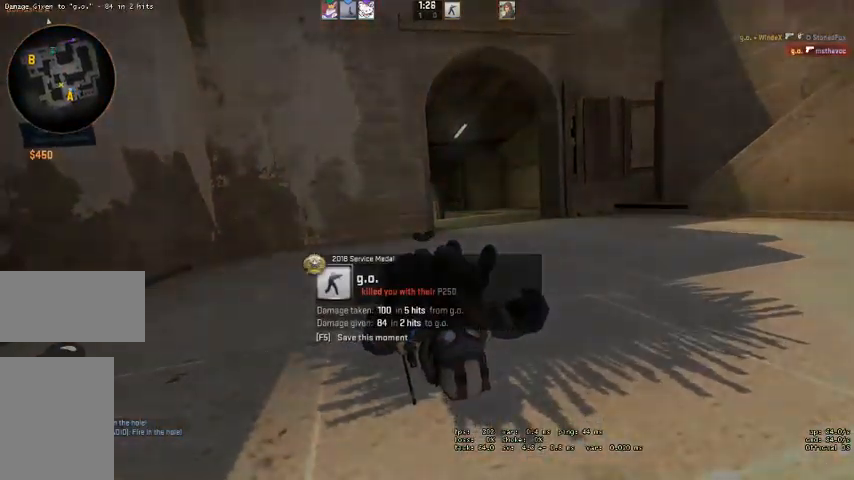
{"keys": [], "mouse": [], "events": []}
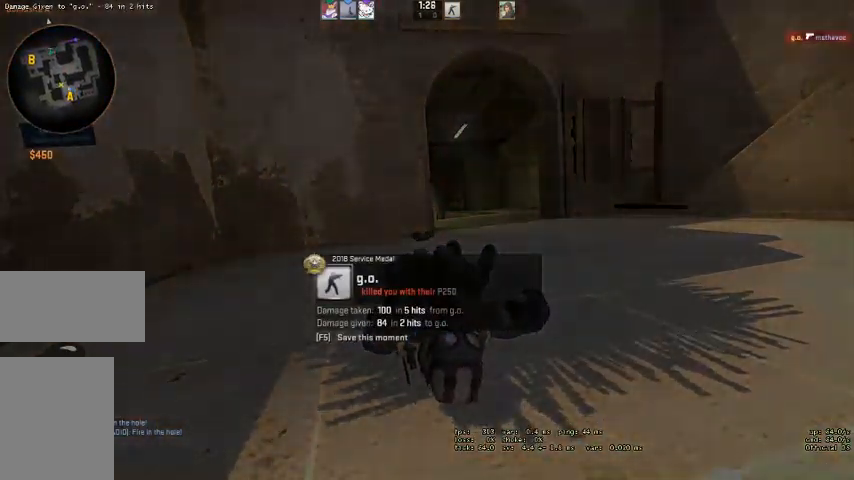
{"keys": [], "mouse": [], "events": []}